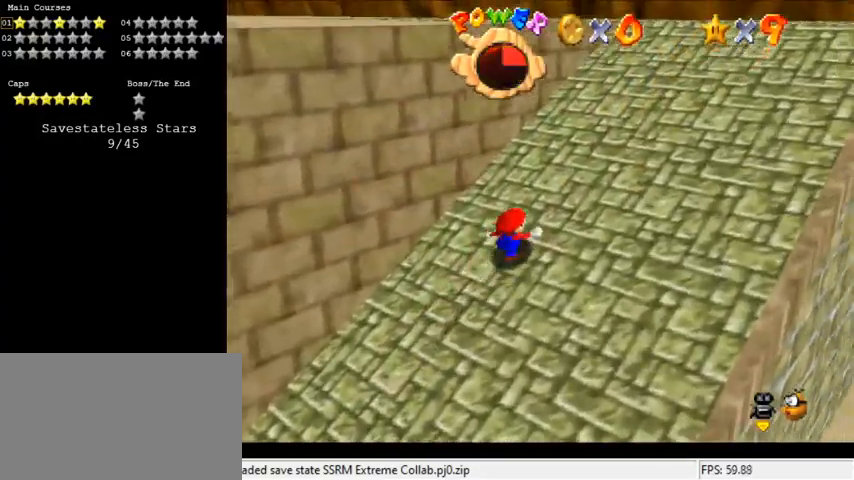
Gameplay with keyboard; each line is a JSON object with the keys held at the frame after it. "events" lists presses ("down") and releases ("up") of "a", "c", "ctrl", "d", "down", "left", "return", "right", "s", "shift", "up", "w", "x" and "y" between this image and that frame as [ms after this image, input, new state], when the widget could be followed in between. No other keys are recorded. Mouse input is not recorded.
{"keys": ["right", "shift", "up"], "events": [[133, "shift", "down"], [300, "ctrl", "down"], [433, "ctrl", "up"]]}
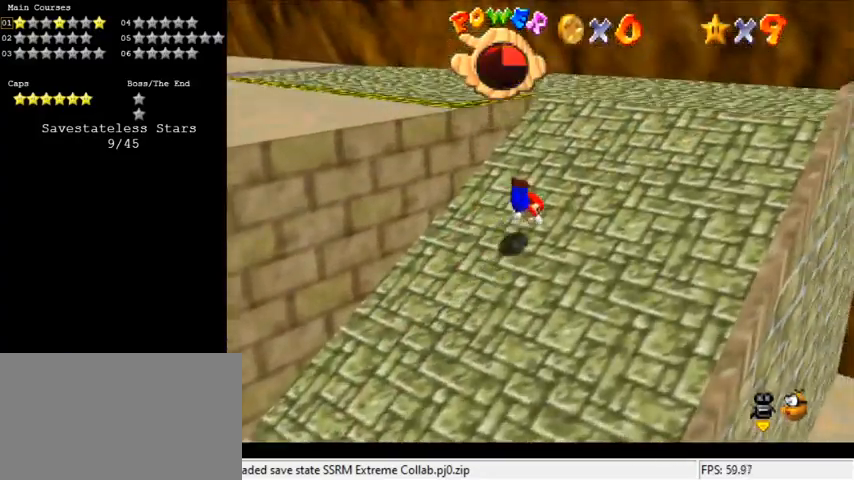
{"keys": ["d", "right", "up"], "events": [[33, "shift", "up"], [167, "ctrl", "down"], [200, "shift", "down"], [300, "ctrl", "up"], [333, "shift", "up"], [433, "d", "down"]]}
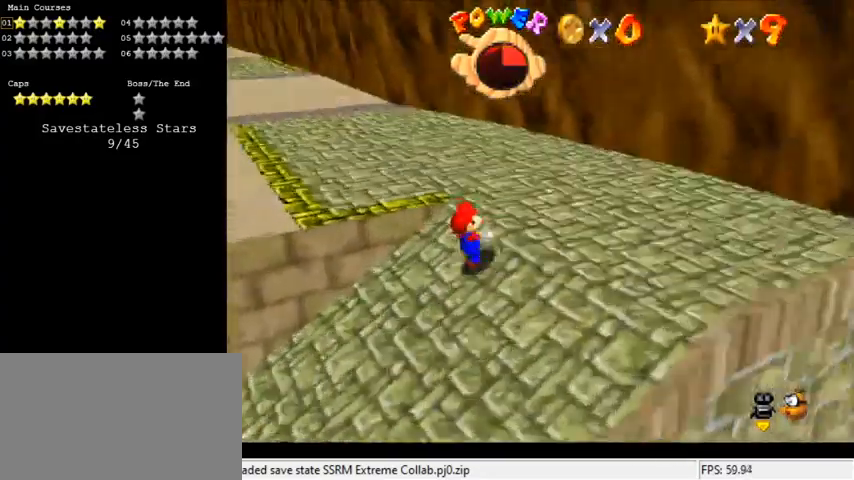
{"keys": ["ctrl", "up"], "events": [[67, "d", "up"], [167, "right", "up"], [333, "left", "down"], [400, "left", "up"], [433, "ctrl", "down"]]}
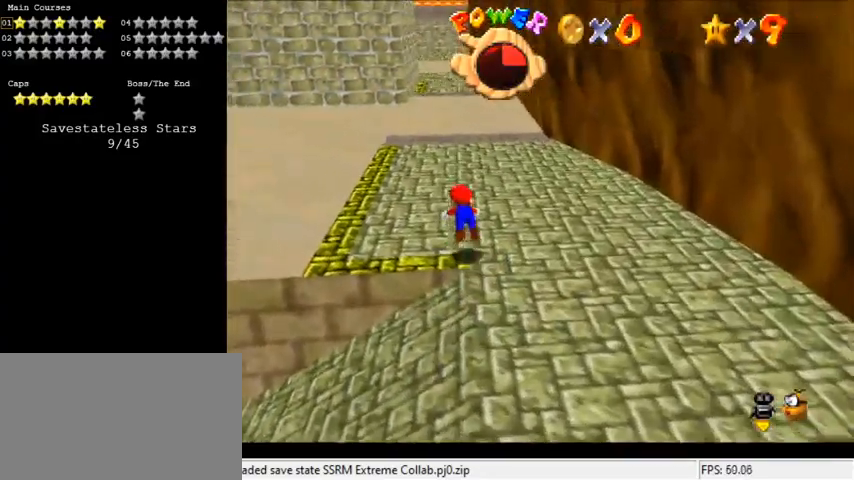
{"keys": ["left", "up"], "events": [[133, "ctrl", "up"], [300, "ctrl", "down"], [367, "shift", "down"], [400, "left", "down"], [500, "ctrl", "up"], [500, "shift", "up"]]}
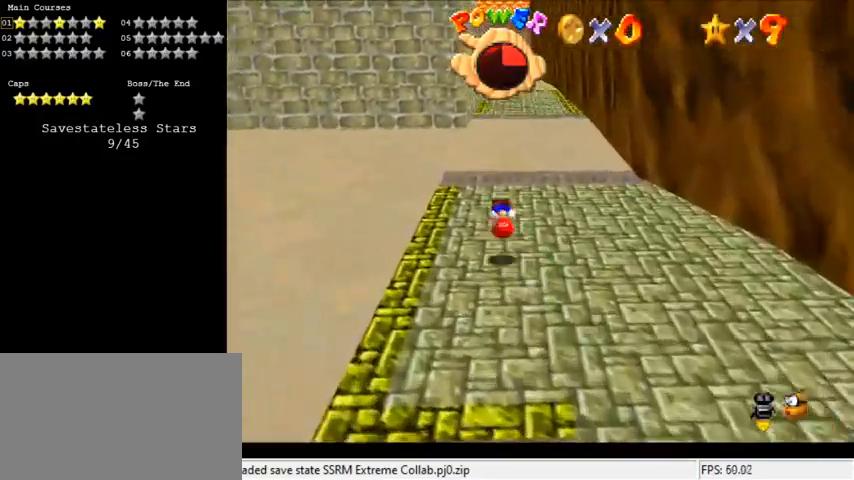
{"keys": ["up"], "events": [[33, "up", "up"], [133, "up", "down"], [367, "left", "up"]]}
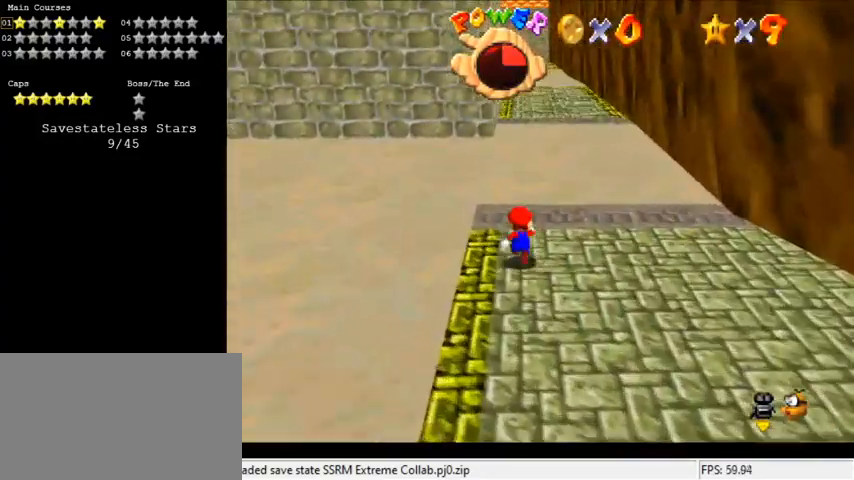
{"keys": ["right", "up", "y"], "events": [[200, "right", "down"], [467, "y", "down"]]}
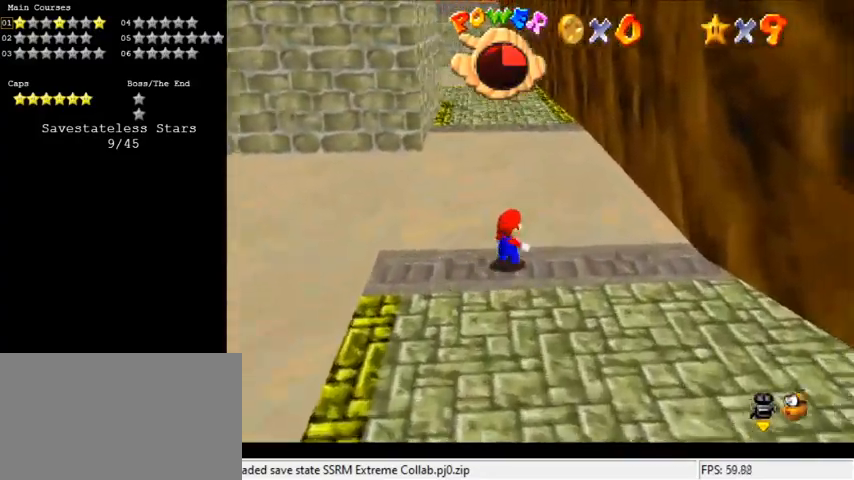
{"keys": ["up"], "events": [[33, "shift", "down"], [133, "right", "up"], [500, "shift", "up"], [500, "y", "up"]]}
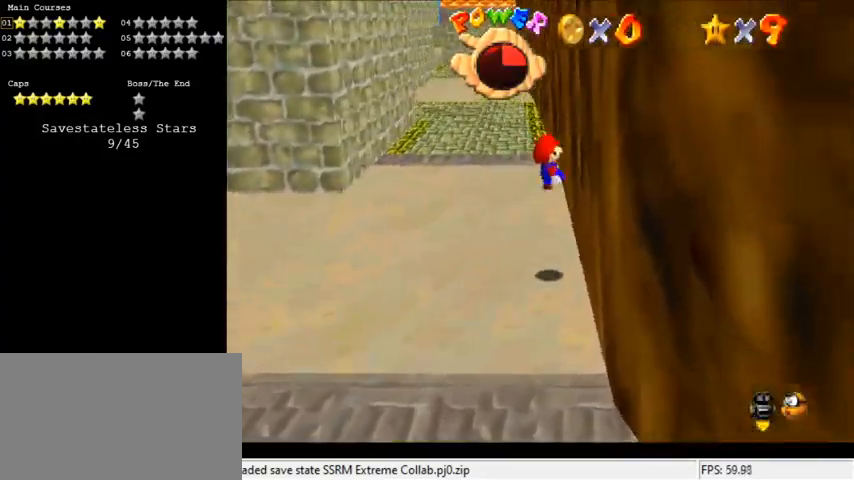
{"keys": ["left", "shift", "up"], "events": [[100, "left", "down"], [133, "shift", "down"]]}
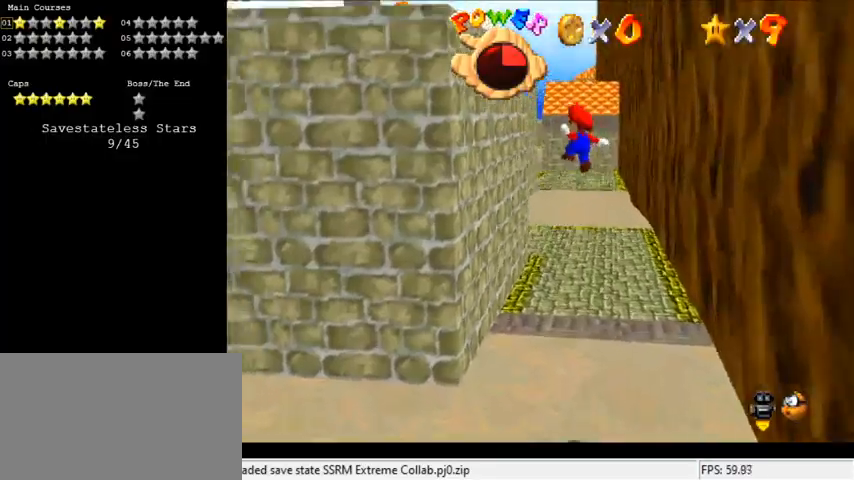
{"keys": ["right", "shift", "up"], "events": [[67, "left", "up"], [200, "left", "down"], [233, "left", "up"], [333, "shift", "up"], [467, "right", "down"], [467, "shift", "down"]]}
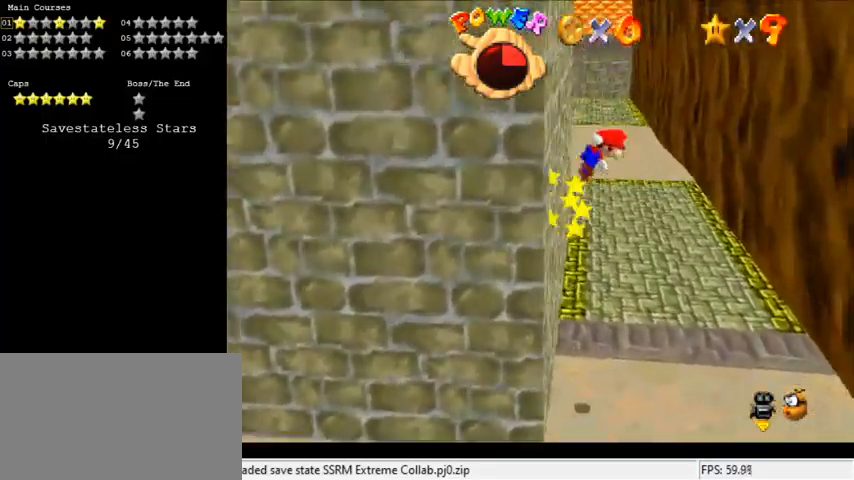
{"keys": ["right", "shift"], "events": [[333, "up", "up"]]}
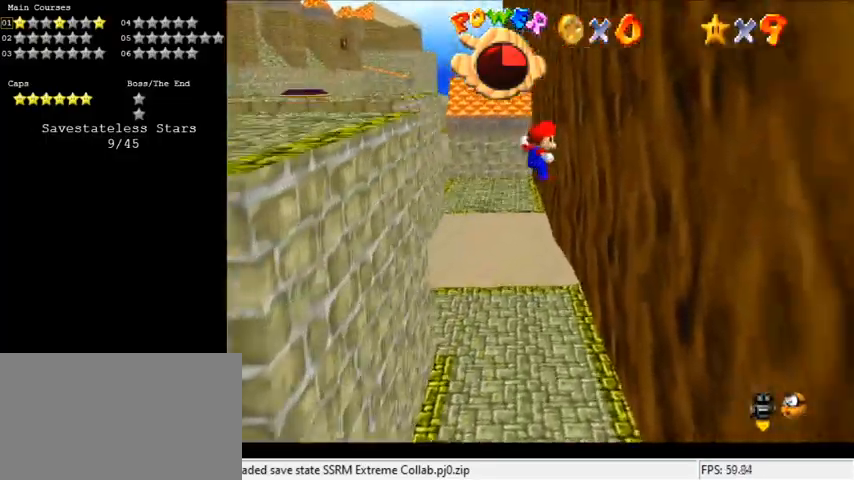
{"keys": ["left", "shift"], "events": [[400, "shift", "up"], [433, "left", "down"], [500, "right", "up"], [500, "shift", "down"]]}
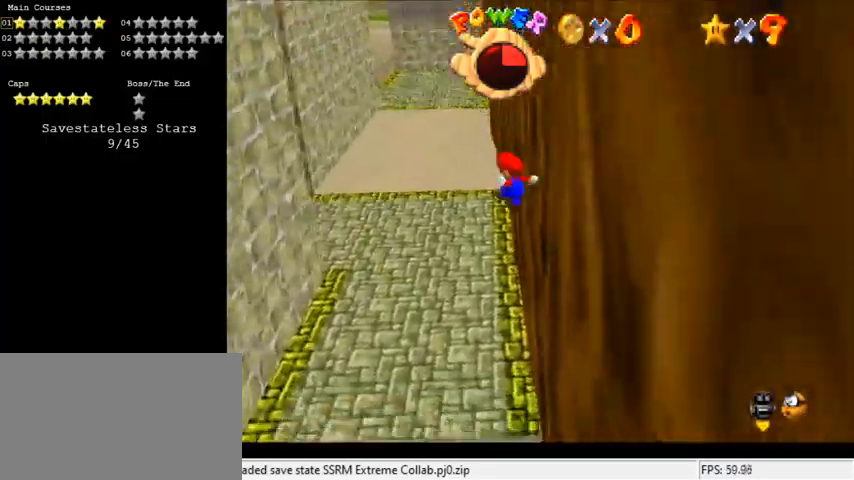
{"keys": ["left", "shift"], "events": []}
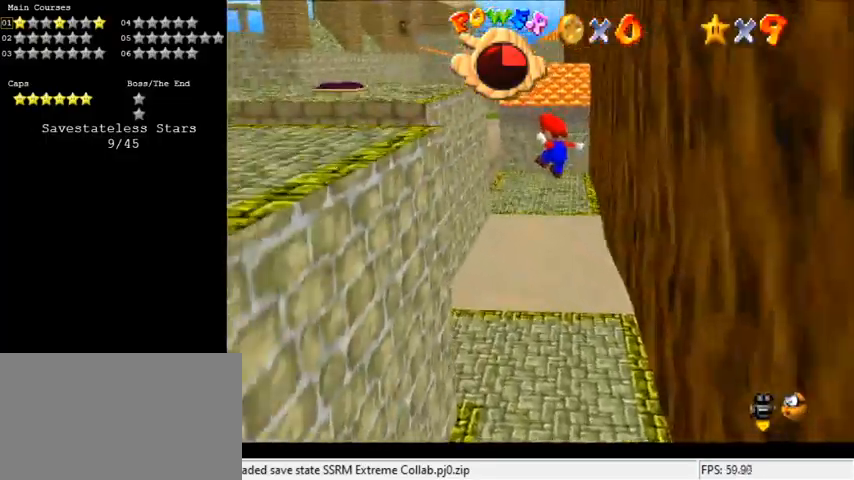
{"keys": ["left", "shift"], "events": [[233, "down", "down"], [367, "down", "up"], [367, "shift", "up"], [467, "shift", "down"]]}
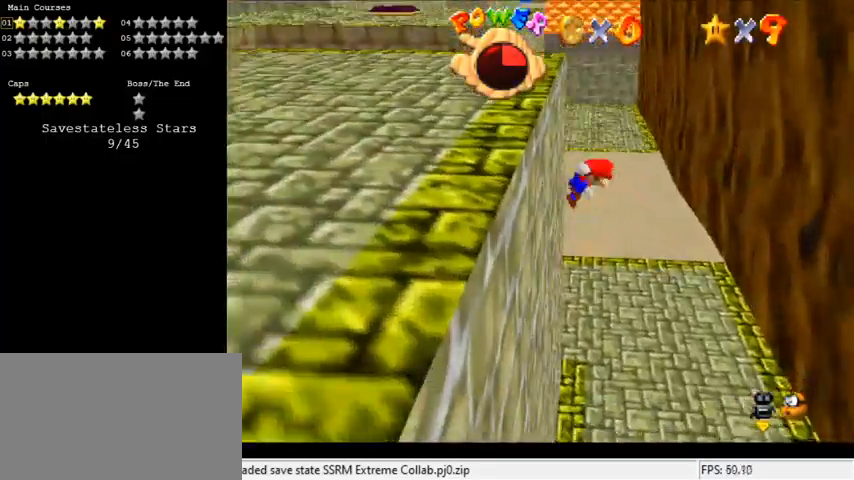
{"keys": ["left", "shift"], "events": []}
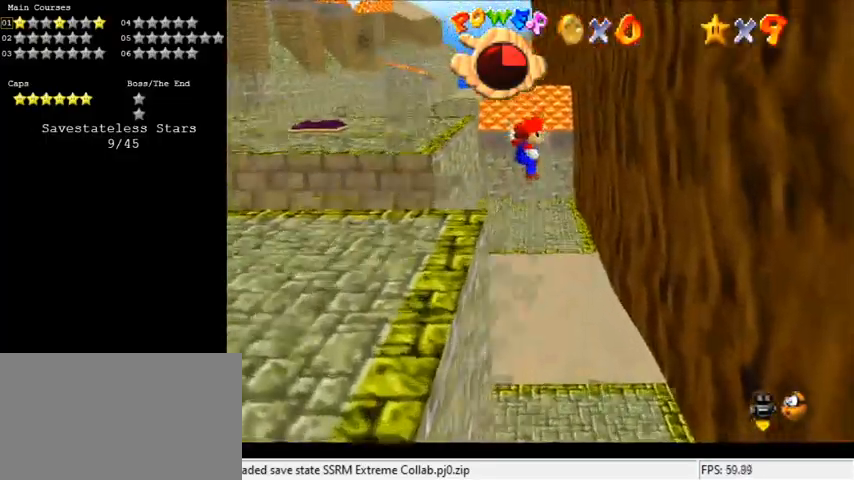
{"keys": ["shift", "up"], "events": [[67, "d", "down"], [167, "d", "up"], [200, "up", "down"], [267, "d", "down"], [333, "shift", "up"], [400, "d", "up"], [433, "left", "up"], [500, "shift", "down"]]}
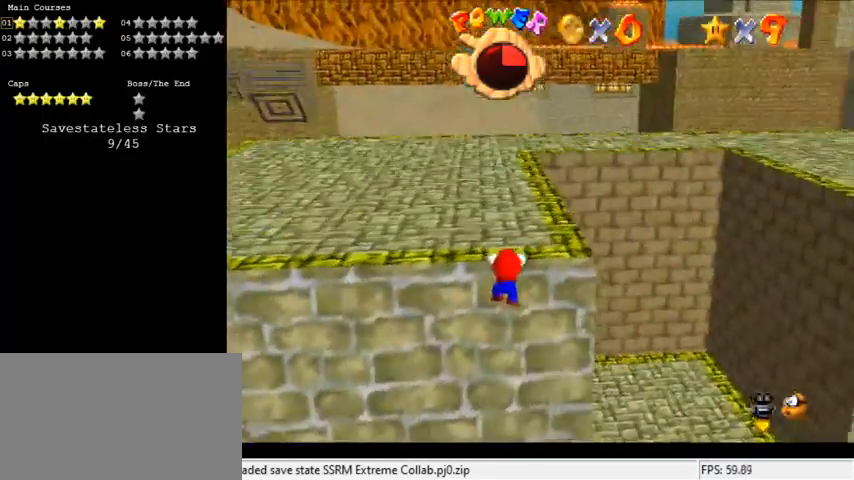
{"keys": ["left", "up"], "events": [[67, "shift", "up"], [467, "left", "down"]]}
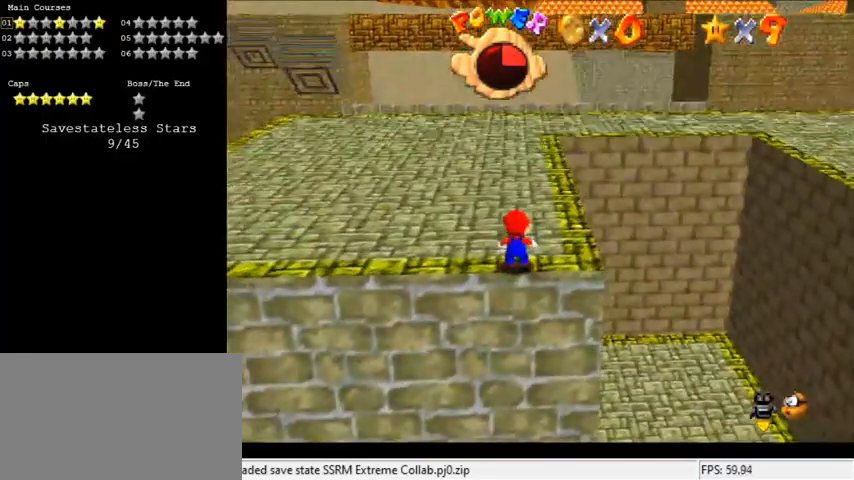
{"keys": ["a", "left", "up"], "events": [[100, "left", "up"], [200, "ctrl", "down"], [200, "shift", "down"], [267, "left", "down"], [367, "ctrl", "up"], [367, "shift", "up"], [433, "a", "down"]]}
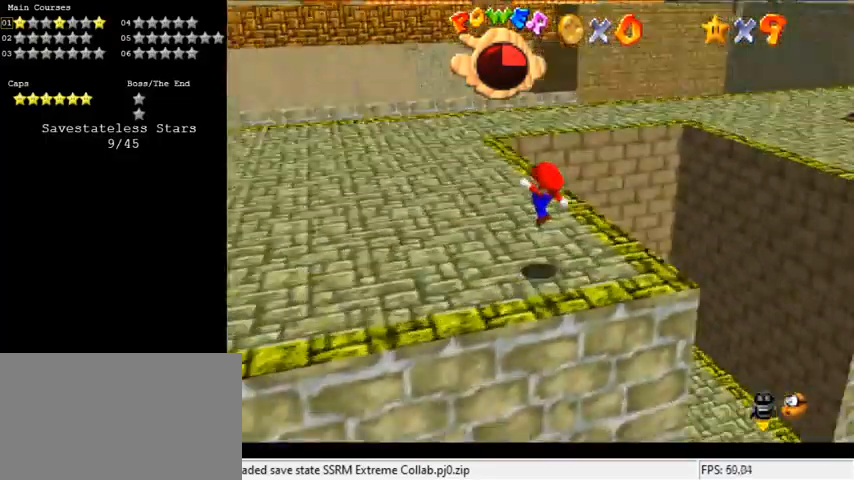
{"keys": ["up"], "events": [[67, "a", "up"], [233, "left", "up"]]}
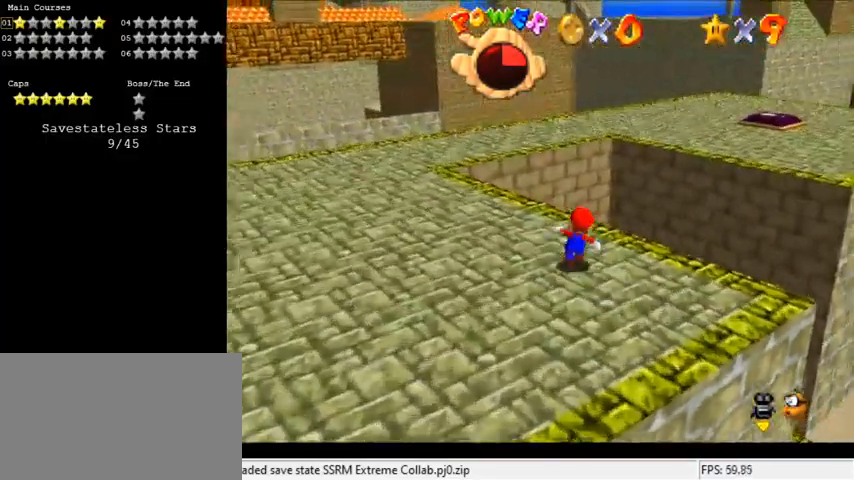
{"keys": ["right", "up"], "events": [[33, "right", "down"], [100, "y", "down"], [167, "shift", "down"], [333, "y", "up"], [400, "shift", "up"]]}
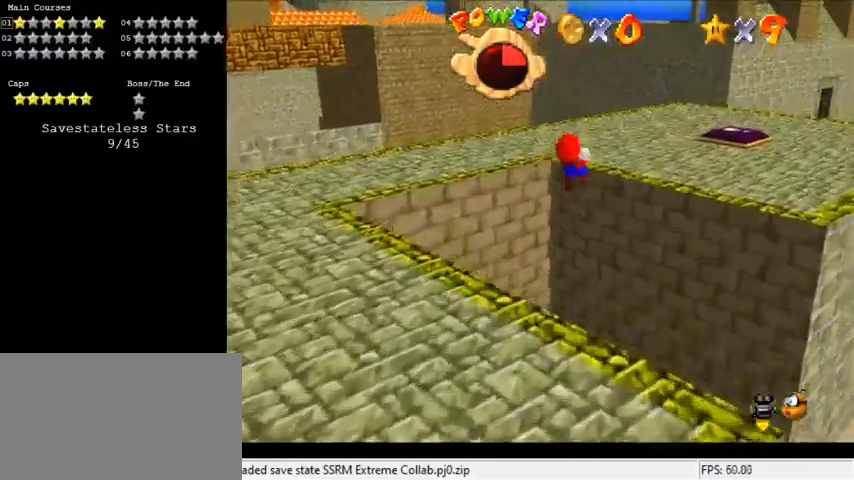
{"keys": ["right"], "events": [[300, "d", "down"], [467, "d", "up"], [500, "up", "up"]]}
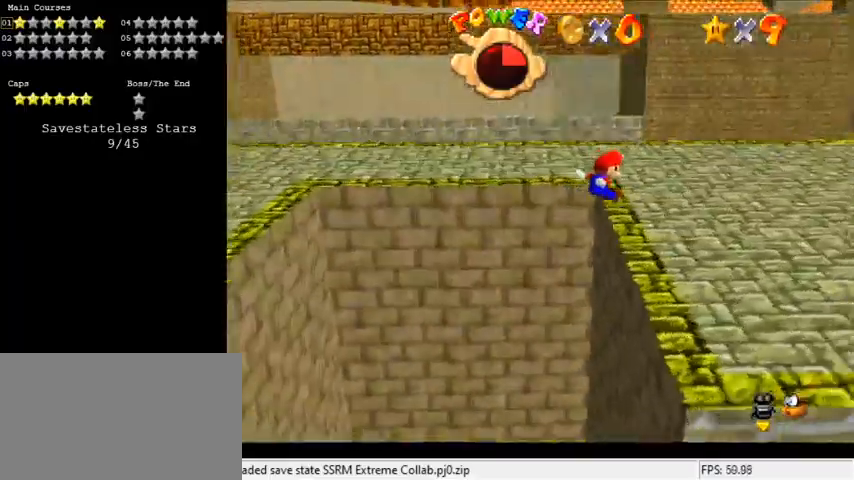
{"keys": ["d", "down", "right"], "events": [[100, "shift", "down"], [233, "shift", "up"], [333, "d", "down"], [433, "d", "up"], [433, "down", "down"], [467, "d", "down"]]}
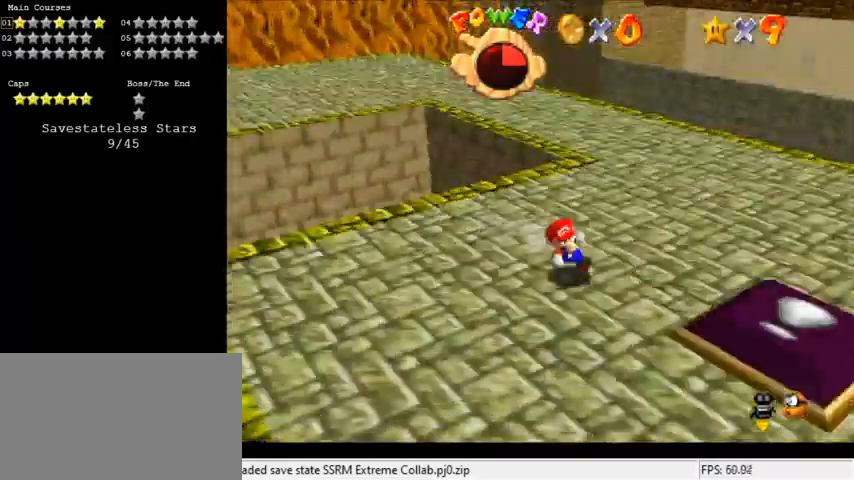
{"keys": ["right"], "events": [[67, "right", "up"], [100, "d", "up"], [133, "right", "down"], [333, "down", "up"]]}
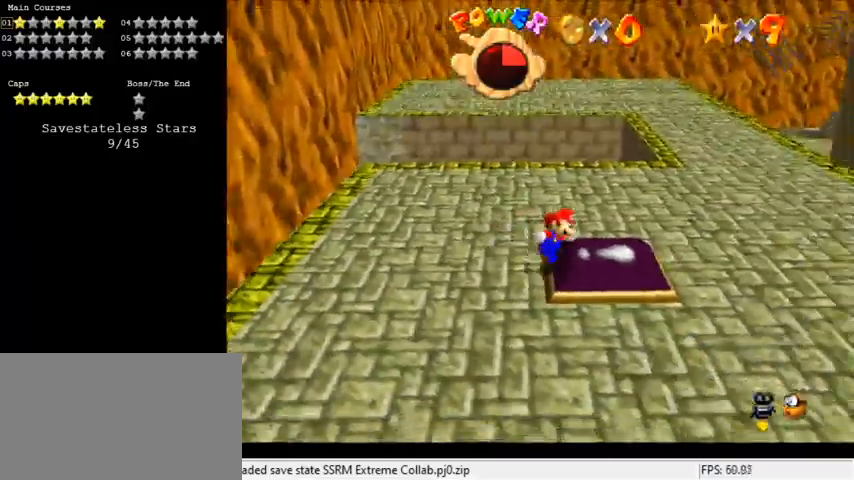
{"keys": ["up"], "events": [[67, "up", "down"], [200, "right", "up"], [300, "ctrl", "down"], [500, "ctrl", "up"]]}
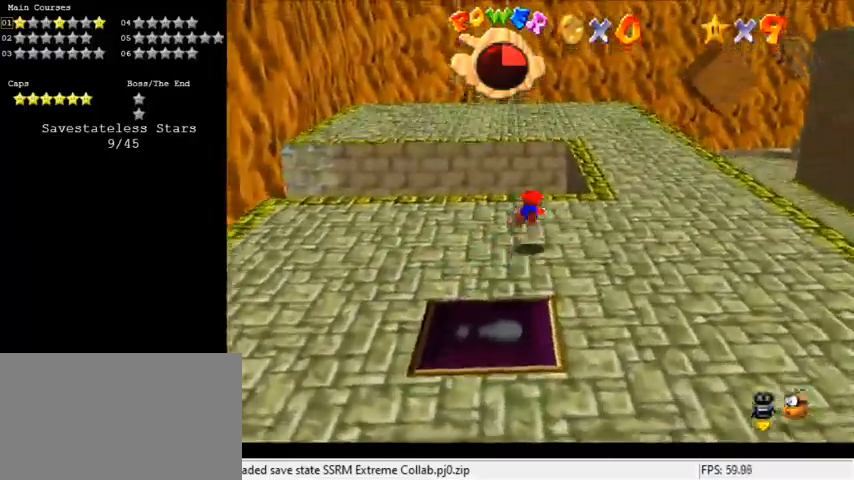
{"keys": ["right", "up"], "events": [[67, "right", "down"], [167, "ctrl", "down"], [233, "shift", "down"], [500, "ctrl", "up"], [500, "shift", "up"]]}
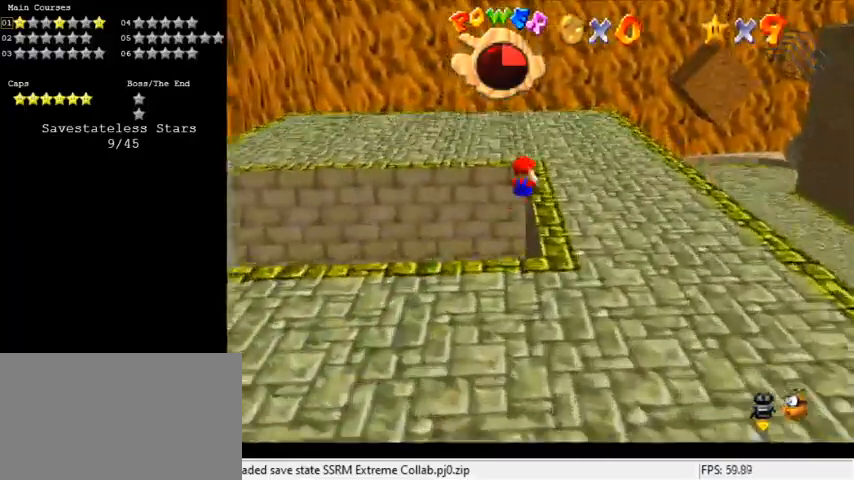
{"keys": ["a", "up"], "events": [[167, "right", "up"], [333, "ctrl", "down"], [400, "ctrl", "up"], [467, "a", "down"]]}
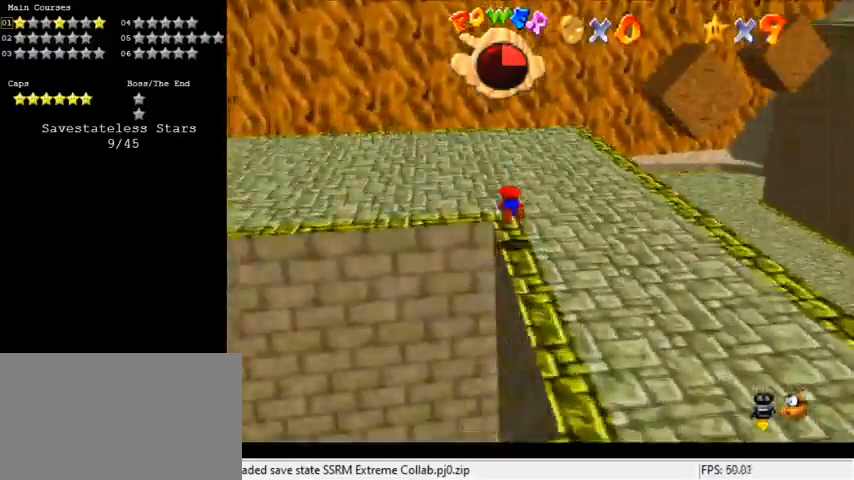
{"keys": ["down"], "events": [[100, "a", "up"], [200, "left", "down"], [200, "shift", "down"], [233, "up", "up"], [300, "a", "down"], [333, "down", "down"], [333, "left", "up"], [433, "a", "up"], [433, "shift", "up"]]}
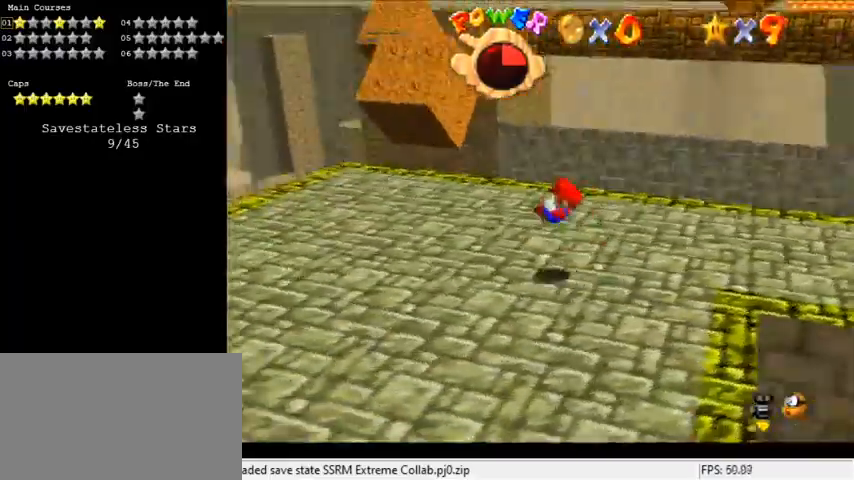
{"keys": ["left"], "events": [[167, "down", "up"], [200, "c", "down"], [233, "left", "down"], [233, "s", "down"], [400, "c", "up"], [400, "s", "up"]]}